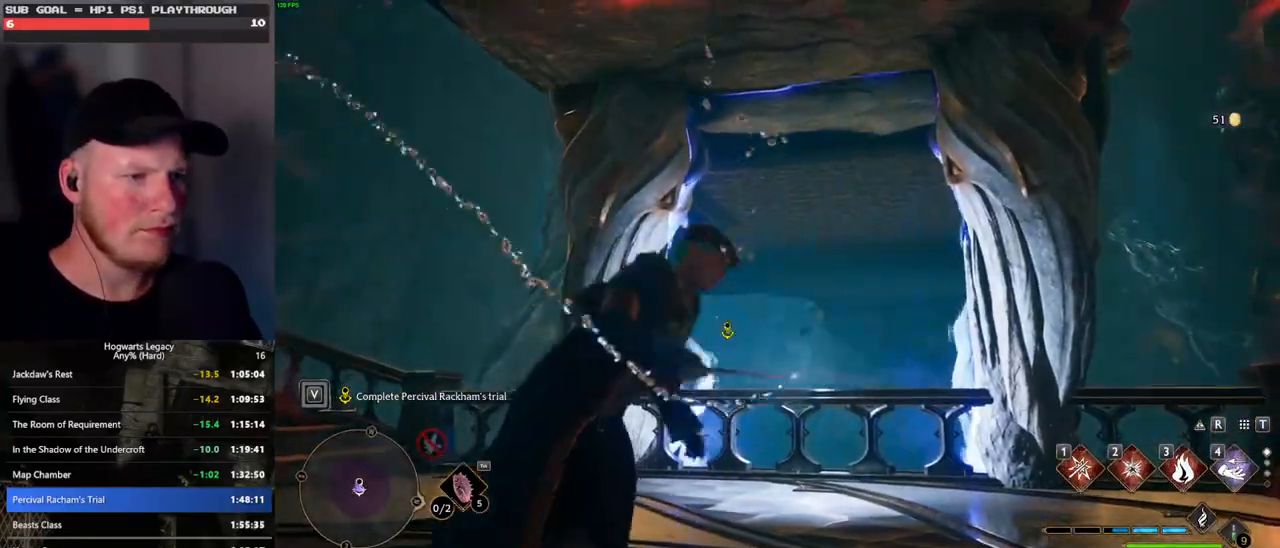
Gameplay with keyboard and mouse; each line is a JSON object with the keys and mouse buttons held at the frame after it. "events" lists presses ("down") and releases ("up") of ".", "/", "0", "1", "2", "3", "4", "5", "6", "7", "8", "9", "a", "alt_l", "alt_r", "b", "backslash", "backspace", "c", "caps_lock", "comma", "ctrl_l", "ctrl_r", "d", "e", "equals", "escape", "f", "f1", "f10", "f11", "f12", "f2", "f3", "f4", "f5", "f6", "f7", "f8", "f9", "g", "h", "i", "j", "k", "l", "lbracket", "m", "minus", "n", "o", "p", "q", "quote", "r", "rbracket", "return", "s", "semicolon", "shift_l", "shift_r", "space", "super", "t", "tab", "tilde", "u", "v", "w", "x", "y", "z", "mouse_left", "mouse_wheel", "mouse_right", "mouse_mb4" and "mouse_mb5" between this image and that frame as [ms after this image, input, new state], when the widget could be followed in between. "mouse_left", "mouse_wheel", "mouse_right", "mouse_mb4", "mouse_mb5" = the "left", "wheel", "right", "mb4", "mb5" buttons of the "mouse" list. No other keys are recorded. "wheel" means that the mouse wheel is clicked or scrolled. Mouse movement is not recorded.
{"keys": ["d"], "mouse": [], "events": [[400, "space", "up"]]}
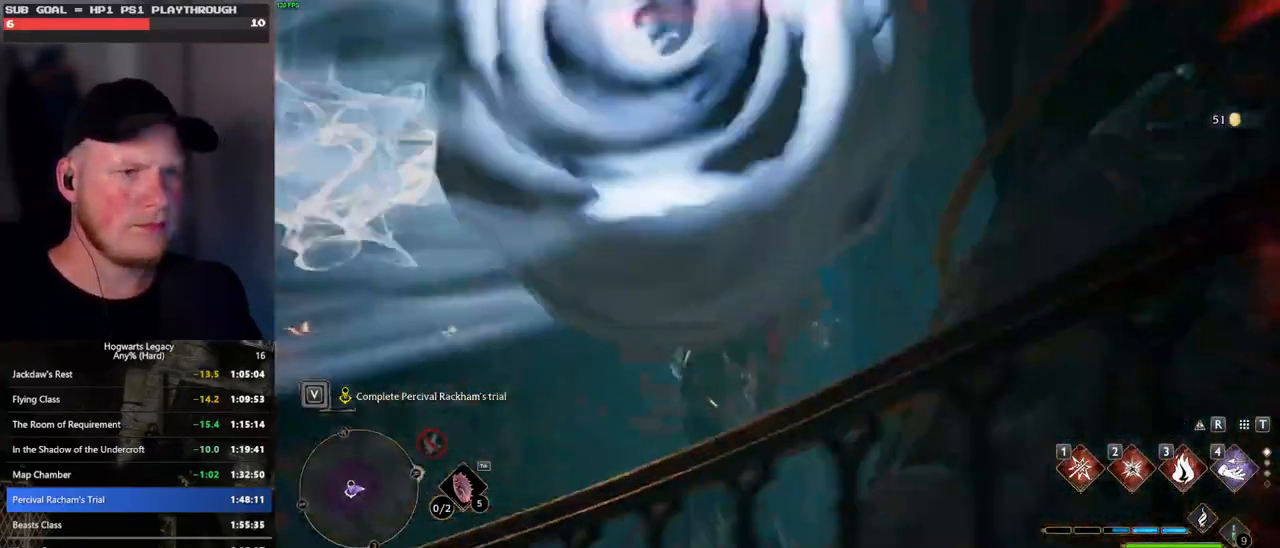
{"keys": ["w"], "mouse": [], "events": [[17, "w", "down"], [150, "mouse_left", "down"], [267, "mouse_left", "up"], [450, "d", "up"]]}
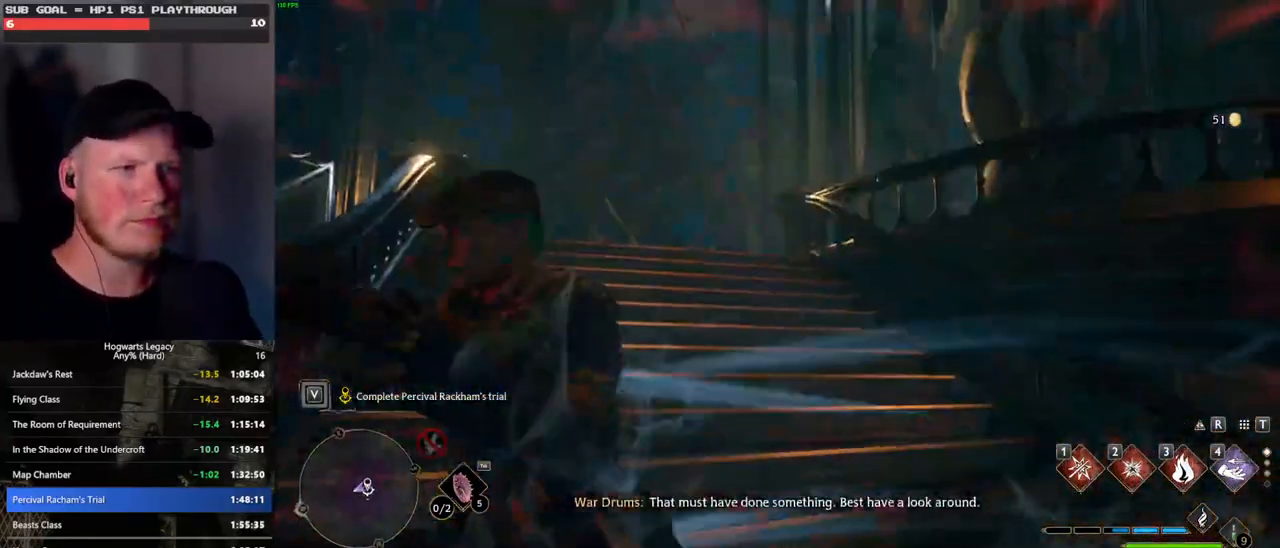
{"keys": ["w"], "mouse": [], "events": [[33, "space", "down"], [500, "space", "up"]]}
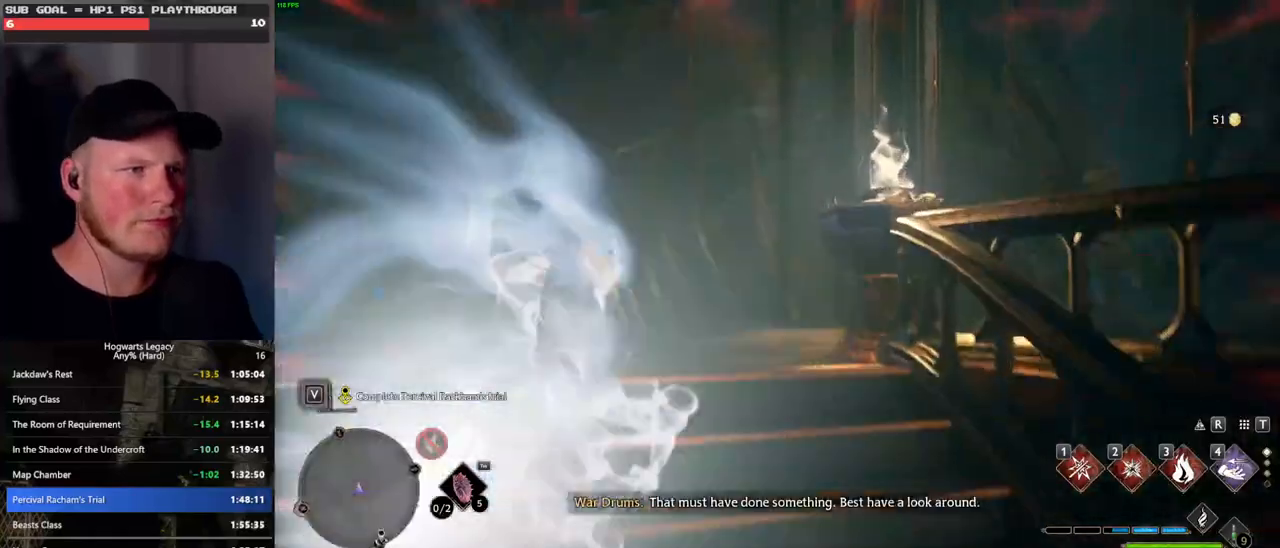
{"keys": ["space", "w"], "mouse": [], "events": [[50, "mouse_left", "down"], [150, "mouse_left", "up"], [450, "space", "down"]]}
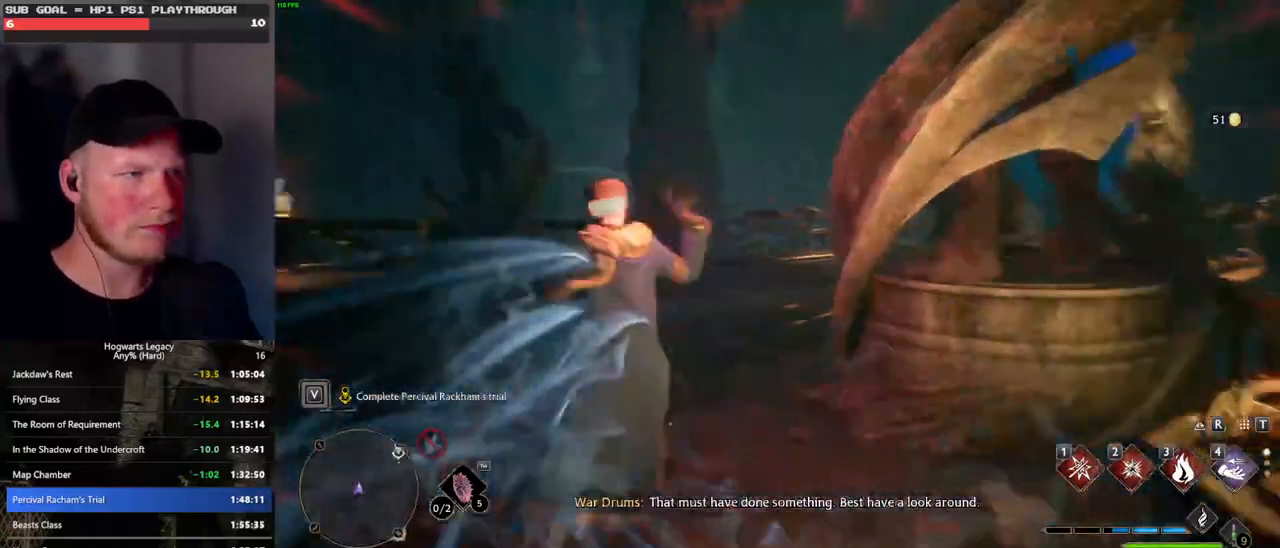
{"keys": ["space", "w"], "mouse": [], "events": []}
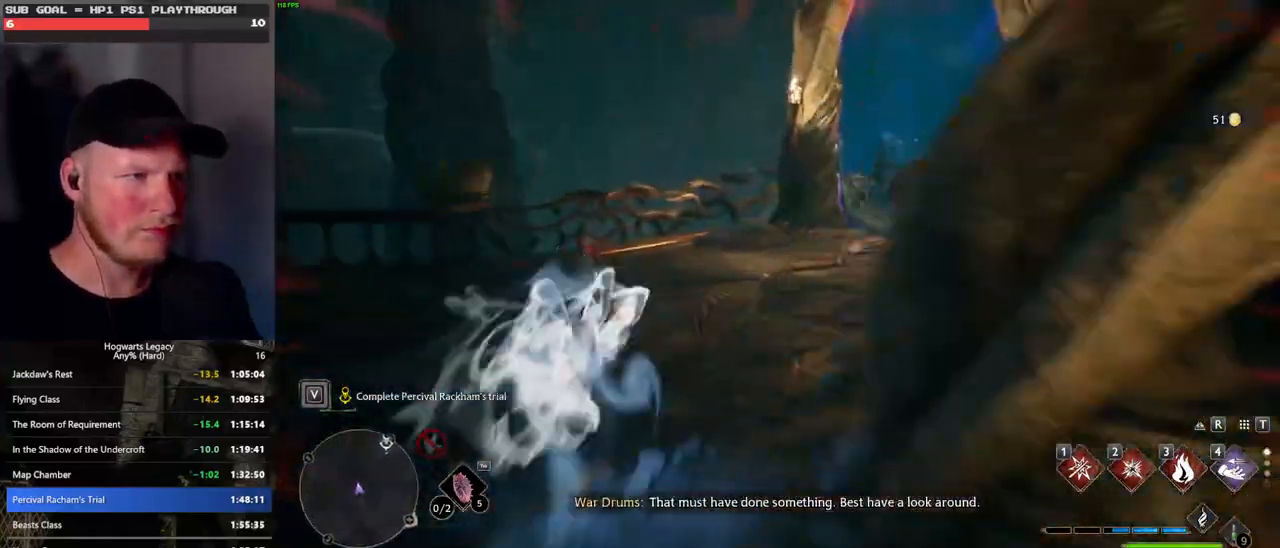
{"keys": ["w"], "mouse": [], "events": [[50, "space", "up"], [200, "mouse_left", "down"], [283, "mouse_left", "up"]]}
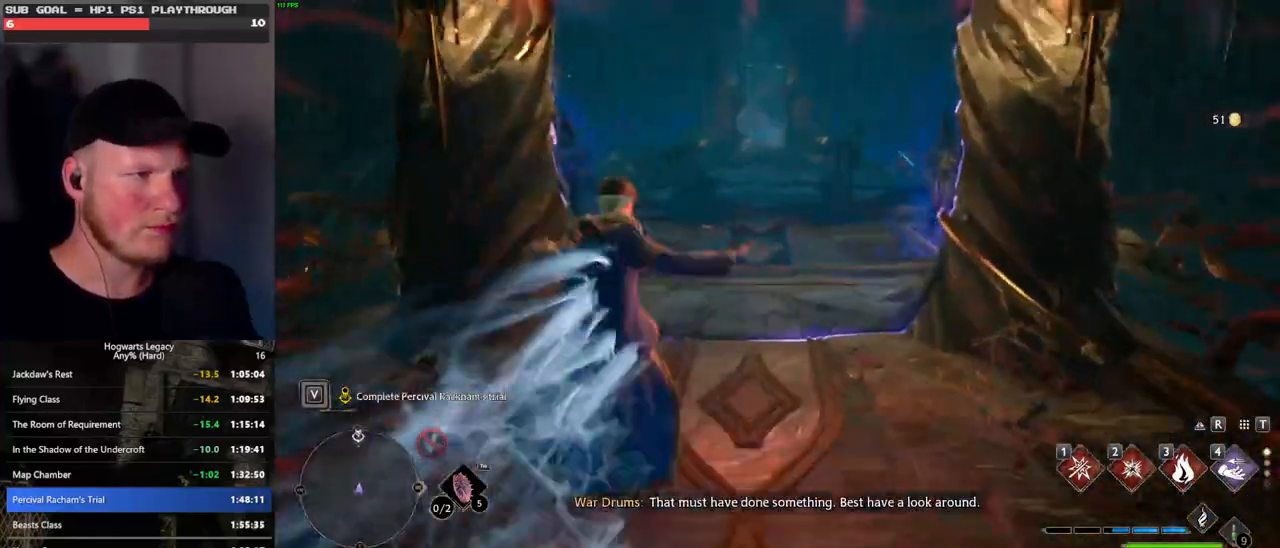
{"keys": ["space", "w"], "mouse": [], "events": [[83, "space", "down"]]}
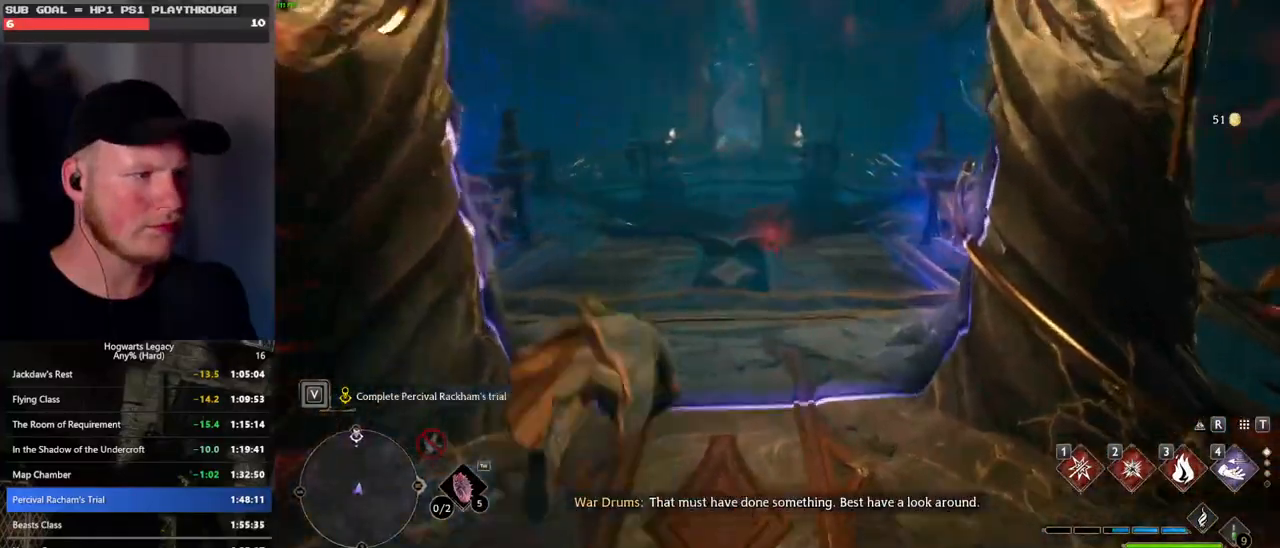
{"keys": ["w"], "mouse": [], "events": [[117, "space", "up"], [267, "mouse_left", "down"], [367, "mouse_left", "up"]]}
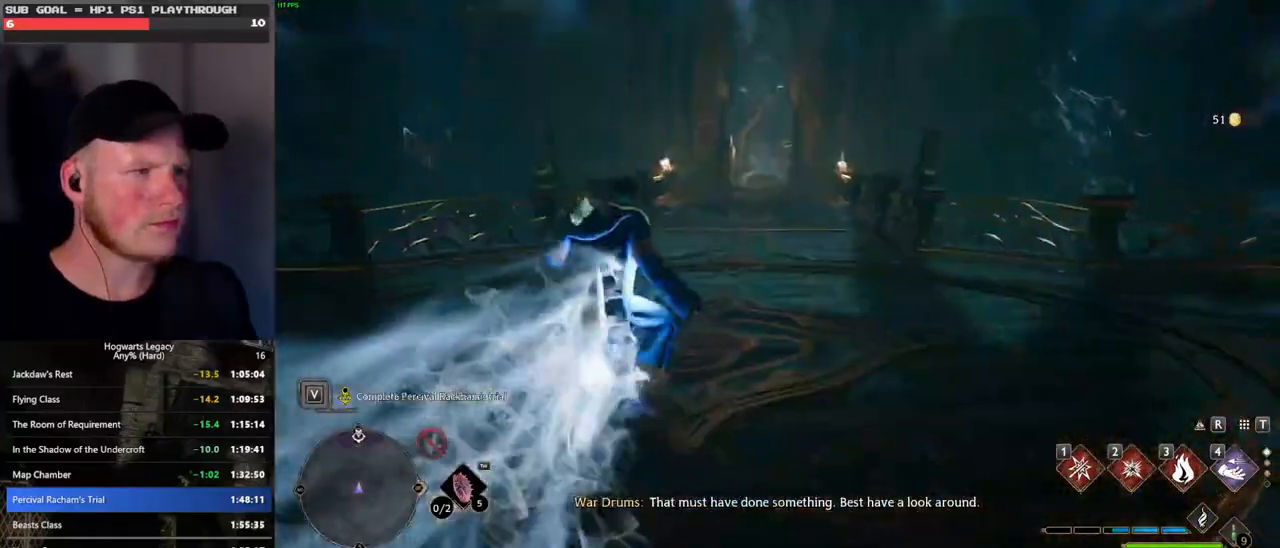
{"keys": ["space", "w"], "mouse": [], "events": [[200, "space", "down"]]}
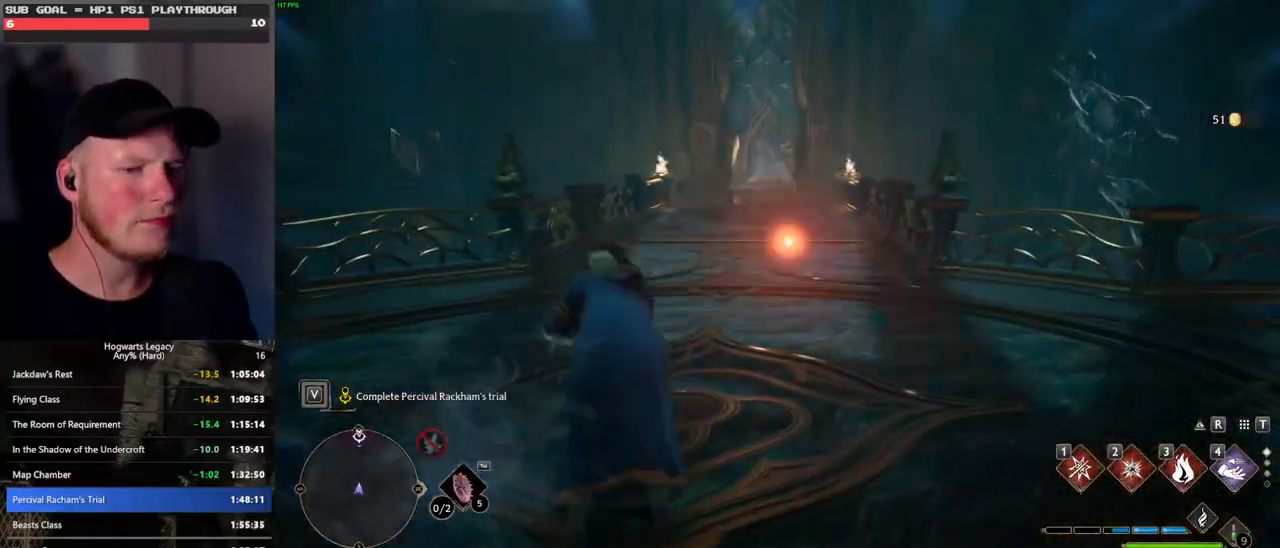
{"keys": ["w"], "mouse": ["left"], "events": [[267, "space", "up"], [400, "mouse_left", "down"]]}
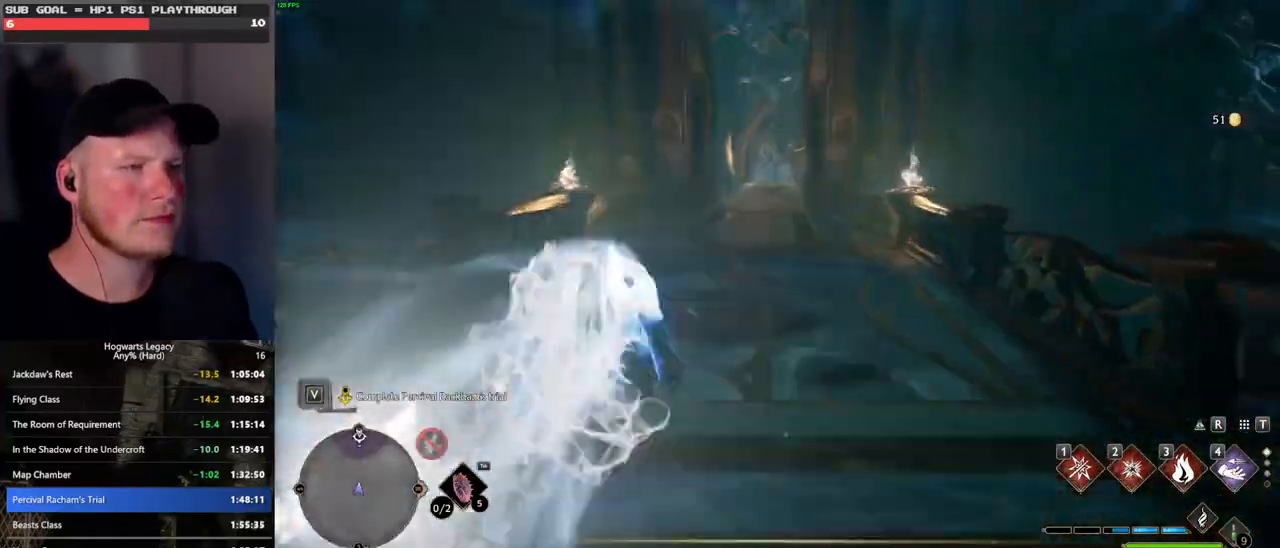
{"keys": ["space", "w"], "mouse": [], "events": [[17, "mouse_left", "up"], [267, "space", "down"]]}
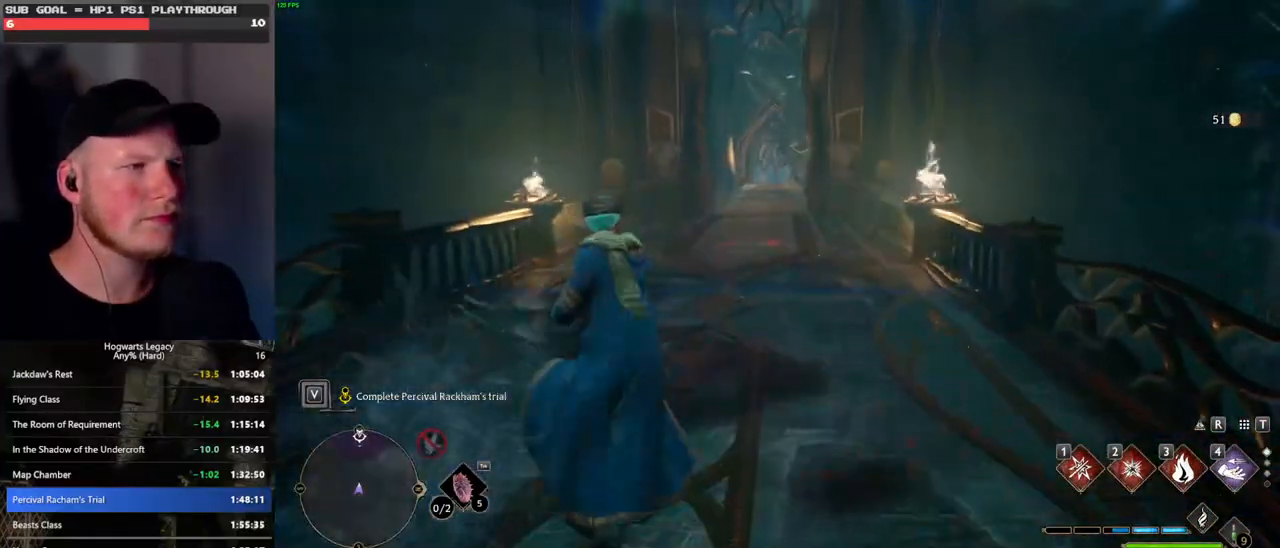
{"keys": ["w"], "mouse": ["left"], "events": [[350, "space", "up"], [500, "mouse_left", "down"]]}
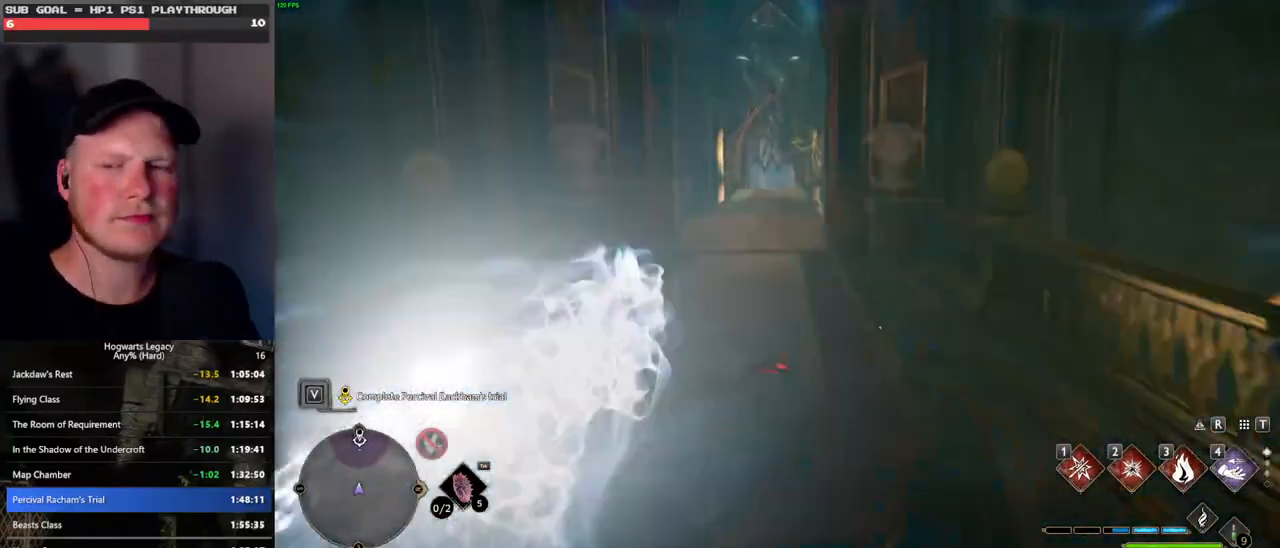
{"keys": ["space", "w"], "mouse": [], "events": [[117, "mouse_left", "up"], [417, "space", "down"]]}
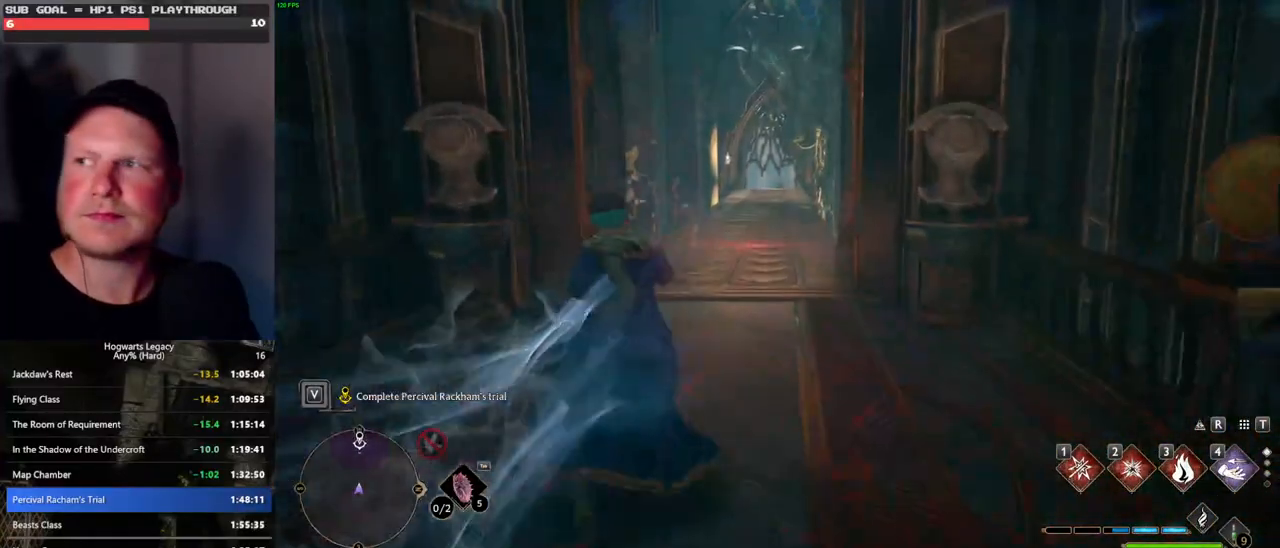
{"keys": ["w"], "mouse": [], "events": [[483, "space", "up"]]}
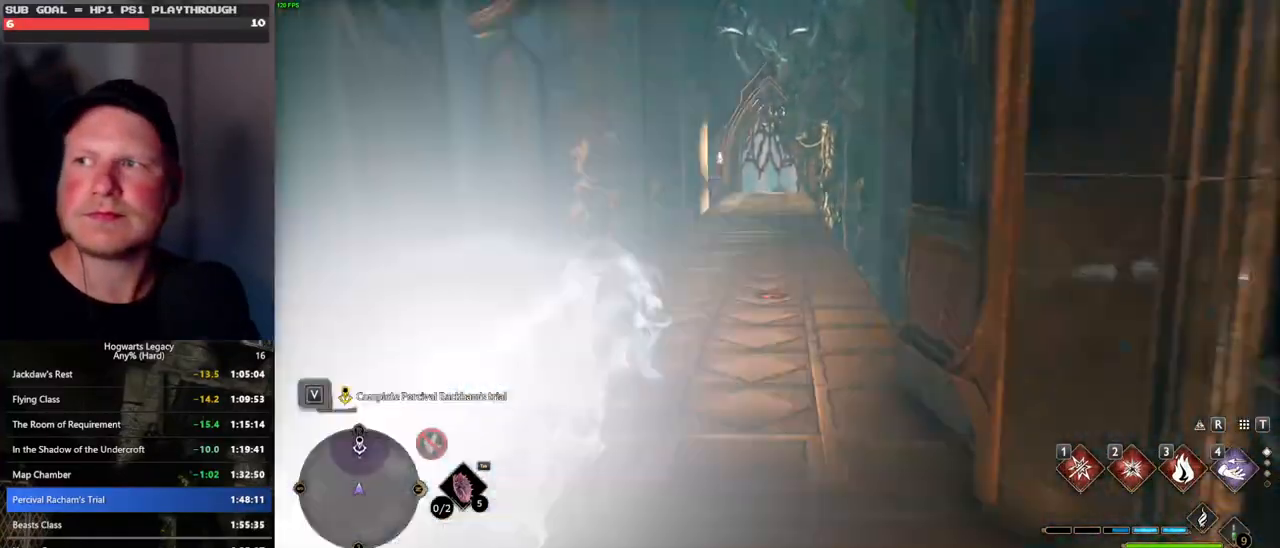
{"keys": ["w"], "mouse": [], "events": [[117, "mouse_left", "down"], [233, "mouse_left", "up"]]}
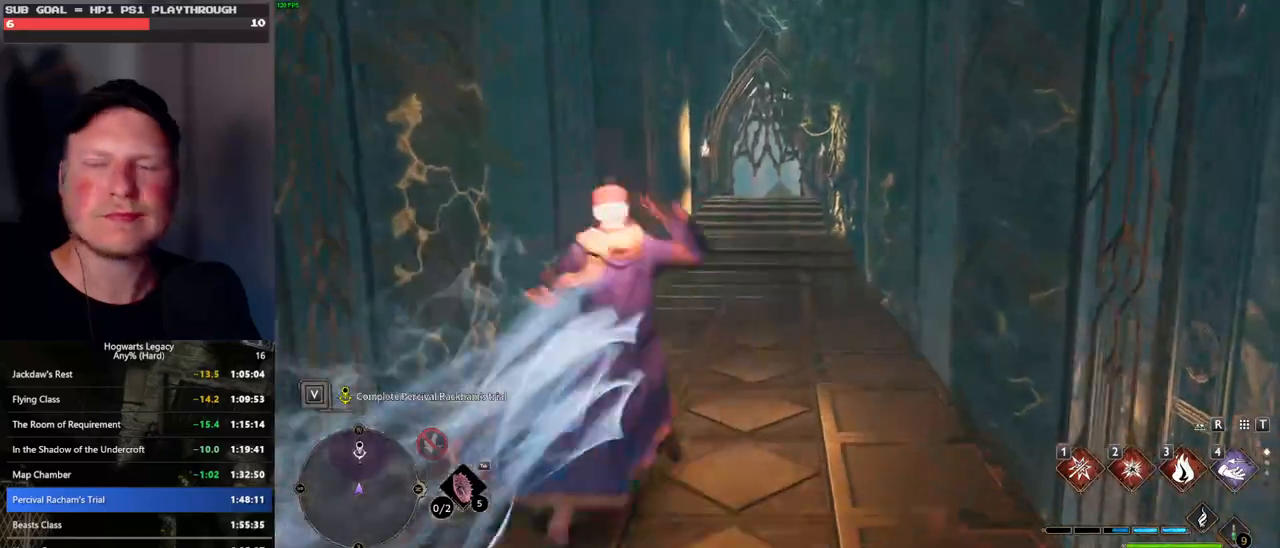
{"keys": ["space", "w"], "mouse": [], "events": [[67, "space", "down"]]}
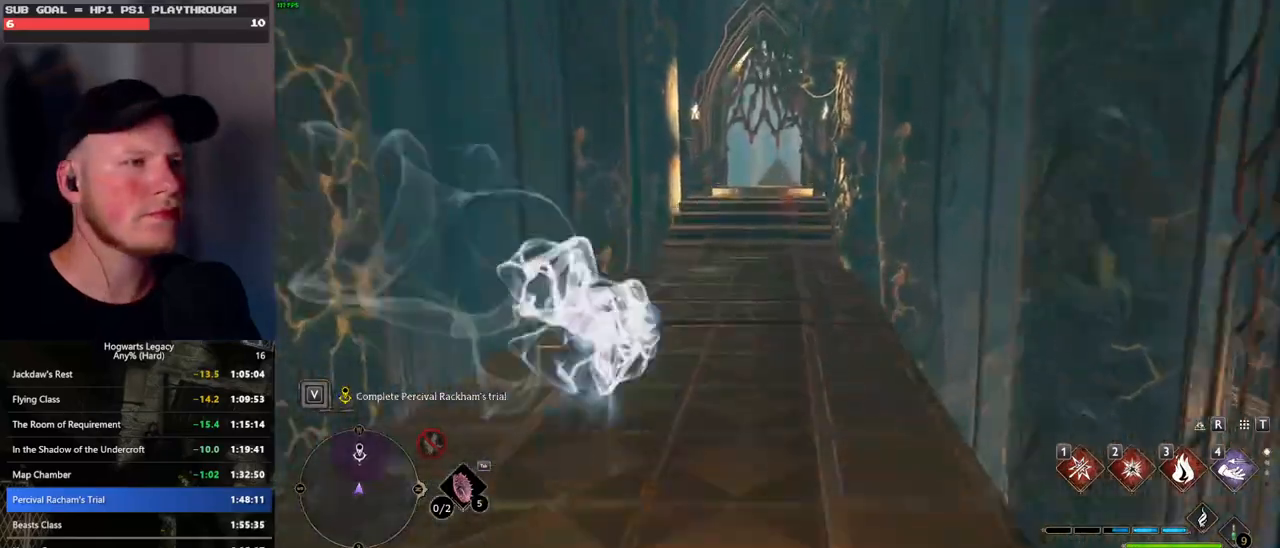
{"keys": ["w"], "mouse": [], "events": [[50, "space", "up"], [133, "mouse_left", "down"], [250, "mouse_left", "up"]]}
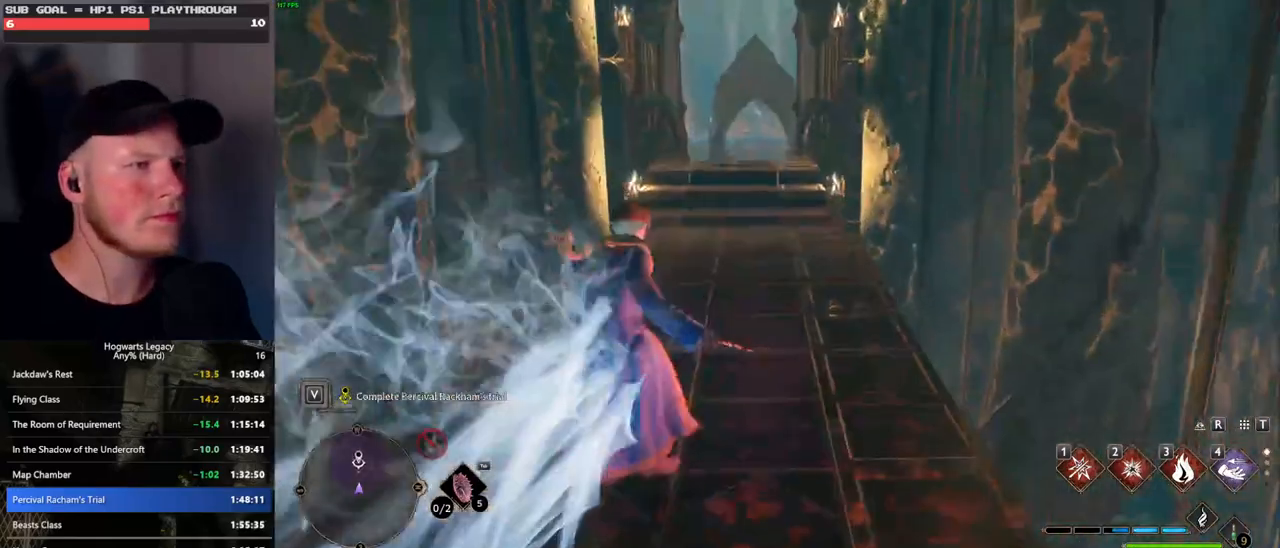
{"keys": ["space", "w"], "mouse": [], "events": [[50, "space", "down"]]}
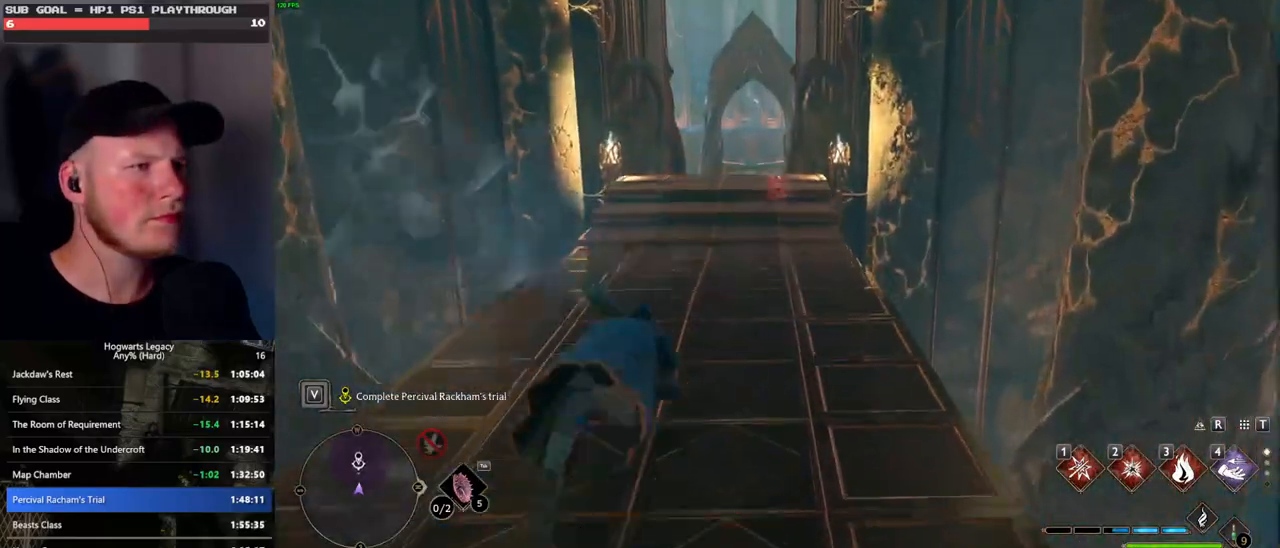
{"keys": ["w"], "mouse": [], "events": [[150, "space", "up"], [250, "mouse_left", "down"], [350, "mouse_left", "up"]]}
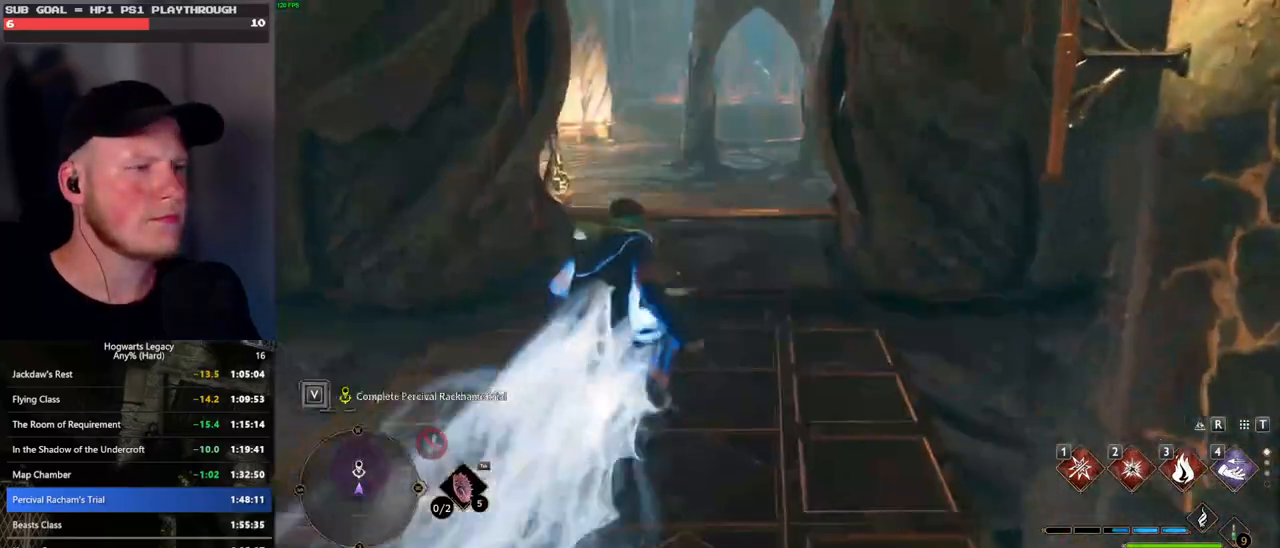
{"keys": ["space", "w"], "mouse": [], "events": [[133, "space", "down"]]}
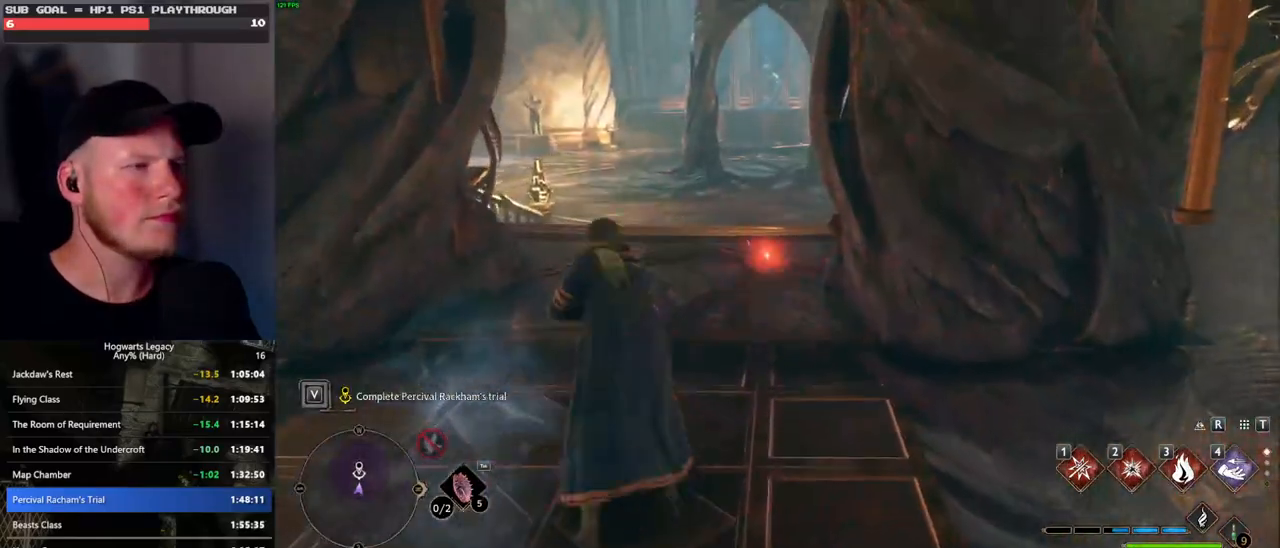
{"keys": ["w"], "mouse": [], "events": [[267, "space", "up"], [367, "mouse_left", "down"], [483, "mouse_left", "up"]]}
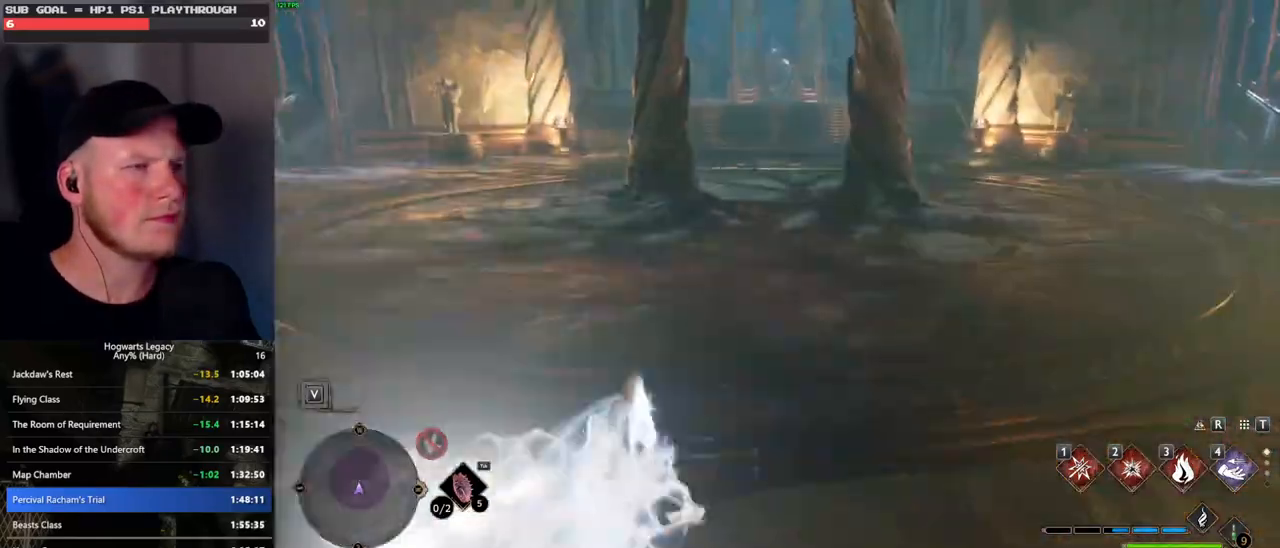
{"keys": ["space", "w"], "mouse": [], "events": [[183, "space", "down"]]}
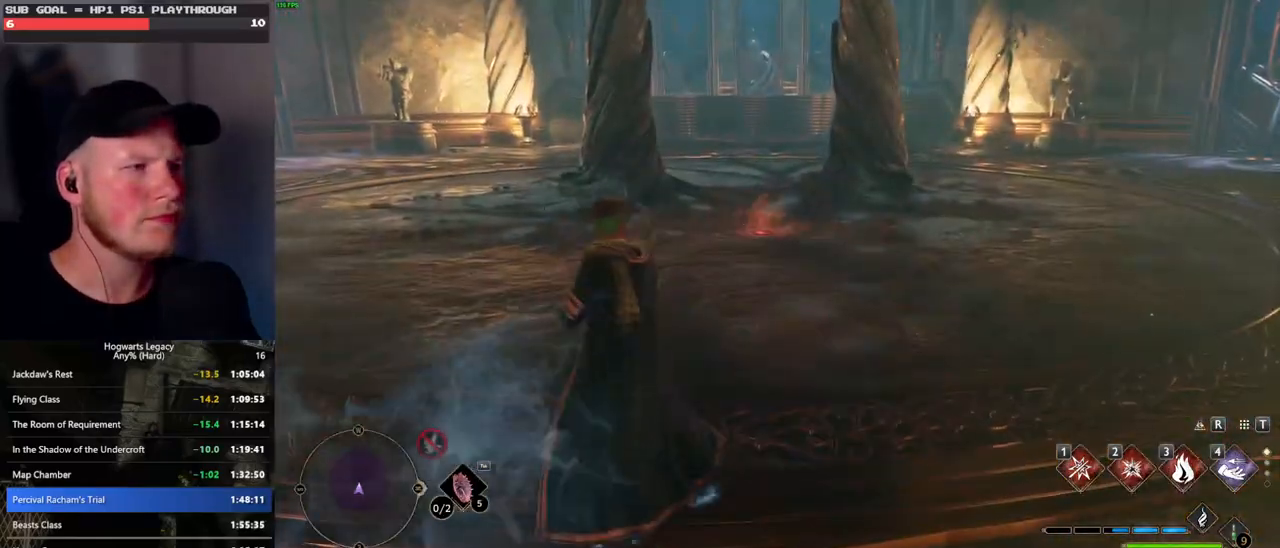
{"keys": ["w"], "mouse": ["left"], "events": [[367, "space", "up"], [450, "mouse_left", "down"]]}
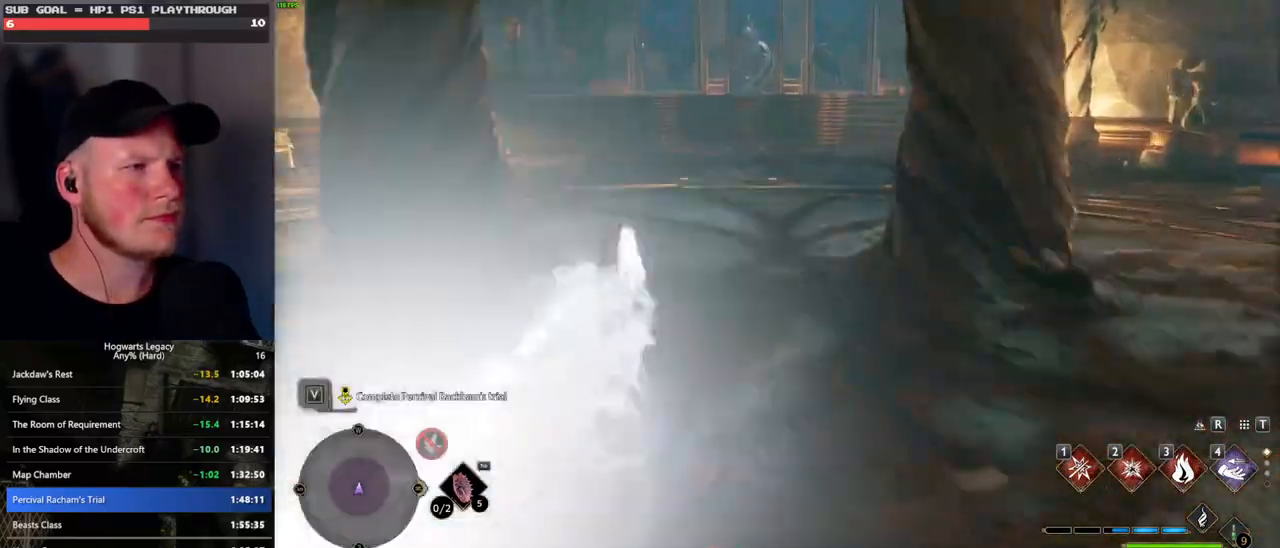
{"keys": ["space", "w"], "mouse": [], "events": [[83, "mouse_left", "up"], [367, "space", "down"]]}
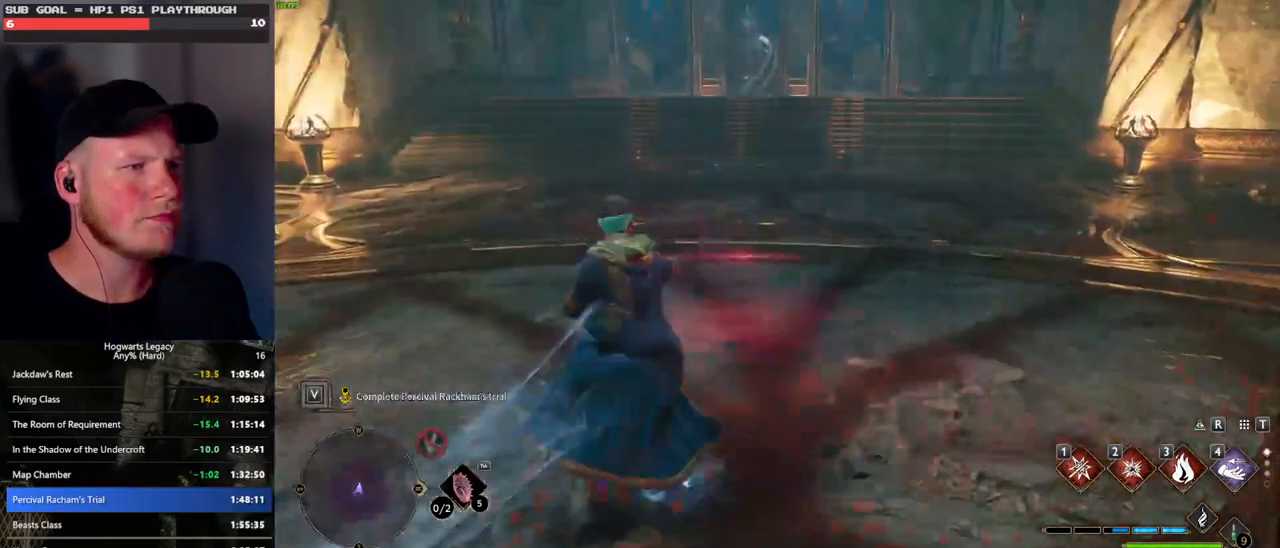
{"keys": ["w"], "mouse": [], "events": [[433, "space", "up"]]}
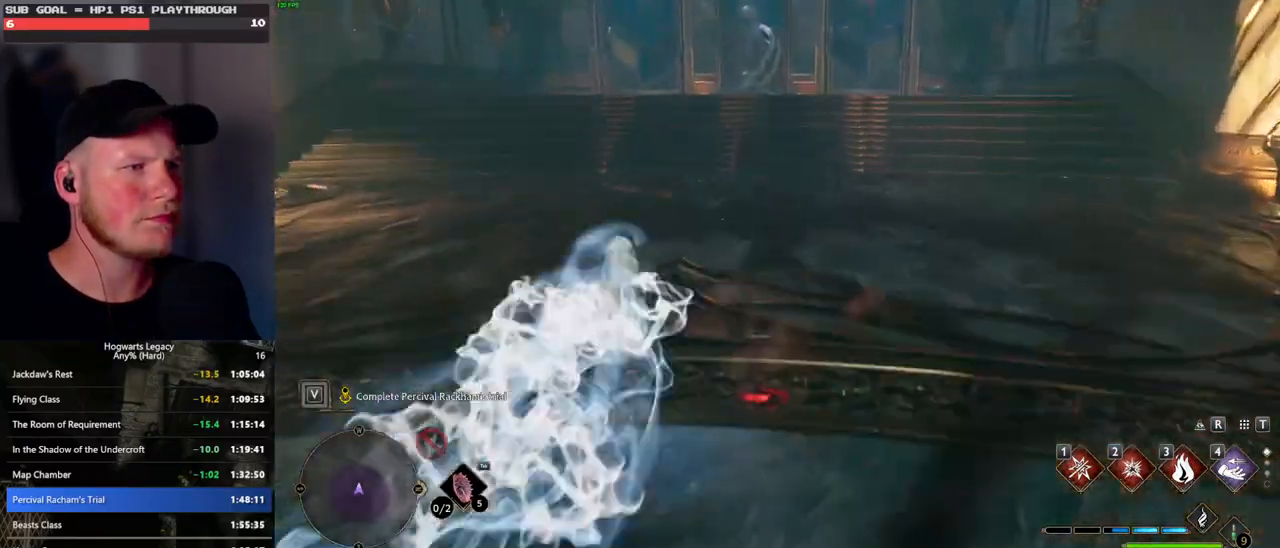
{"keys": ["w"], "mouse": [], "events": [[450, "a", "down"], [467, "a", "up"]]}